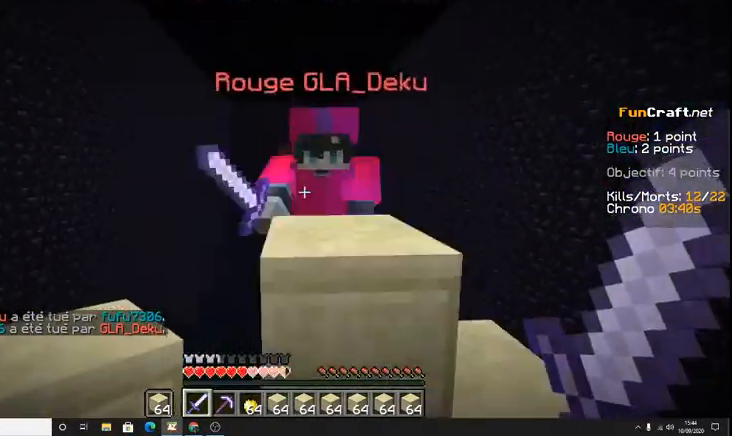
Gameplay with keyboard; each line is a JSON object with the keys held at the frame after it. "events" lists presses ("down") and releases ("up") of "d", "q", "s", "shift", "space" and "z" between this image and that frame as [ms after this image, input, new state], when the widget could be followed in between. No other keys are recorded. Mouse input is not recorded.
{"keys": ["space", "z"], "events": [[267, "space", "up"], [400, "space", "down"]]}
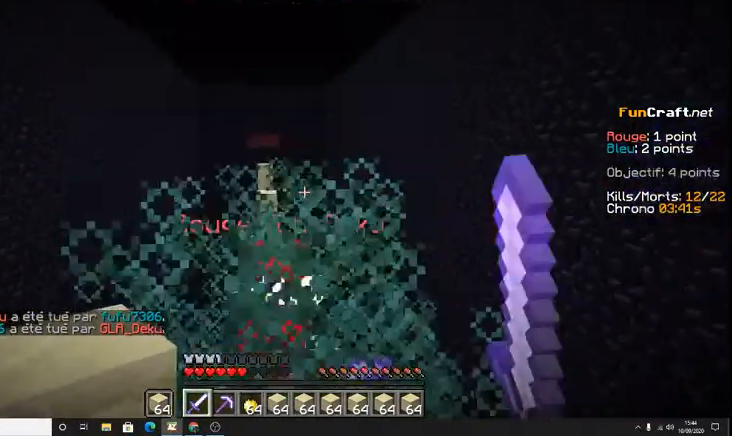
{"keys": ["space", "z"], "events": [[333, "space", "up"], [500, "space", "down"]]}
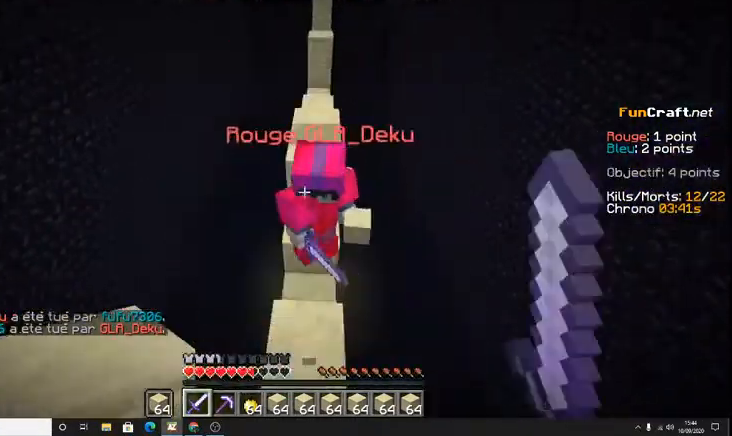
{"keys": ["s"], "events": [[167, "space", "up"], [367, "z", "up"], [500, "s", "down"]]}
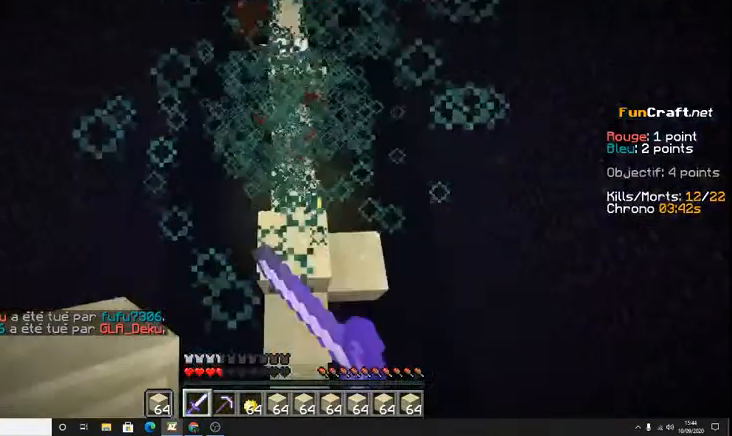
{"keys": ["space", "z"], "events": [[133, "s", "up"], [267, "z", "down"], [367, "space", "down"]]}
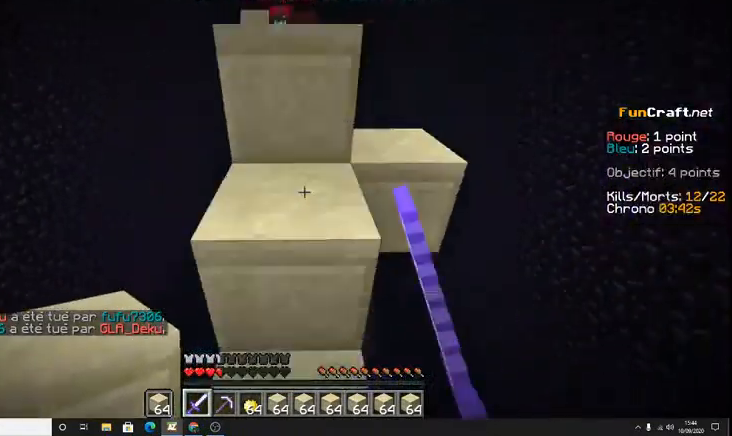
{"keys": ["space", "z"], "events": [[267, "space", "up"], [467, "space", "down"]]}
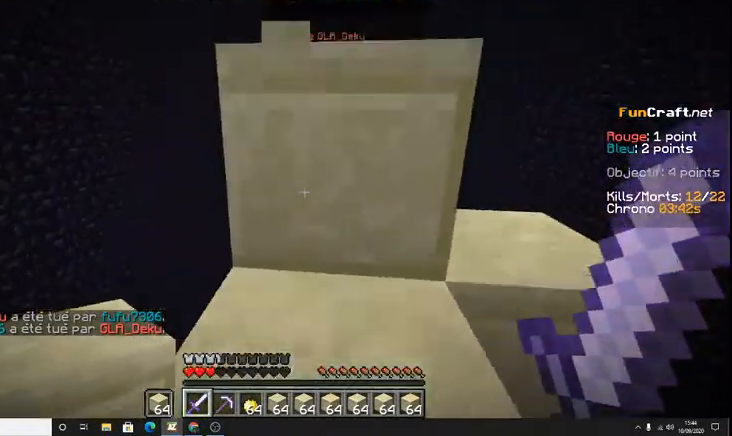
{"keys": ["space", "z"], "events": [[233, "space", "up"], [433, "space", "down"]]}
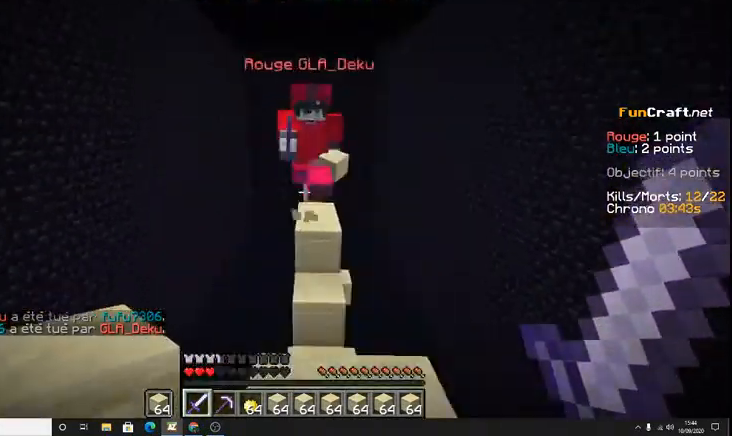
{"keys": ["z"], "events": [[100, "space", "up"]]}